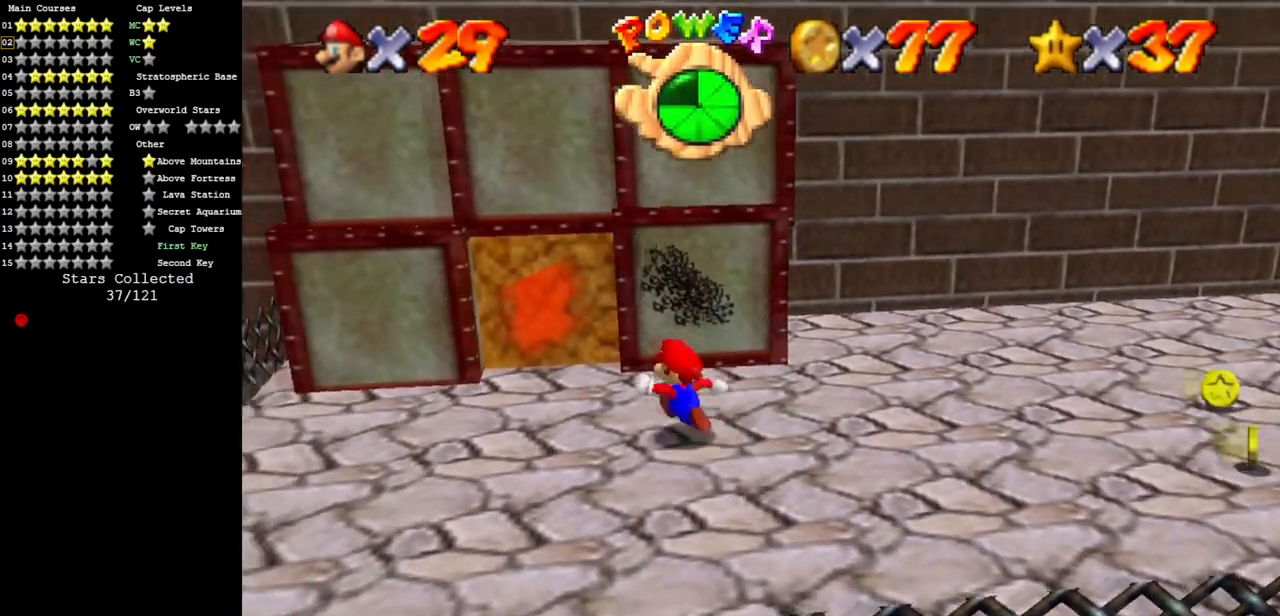
Gameplay with a controller (Nintendo layout); each line is a JSON object with the inputs held at the frame after it. "events" lists button and stick changes between this image and that frame as [ms after this image, input, new state], when the widget could be followed in between. Not read: L3 R3.
{"buttons": [], "left_stick": "up", "events": [[267, "left_stick", "up"]]}
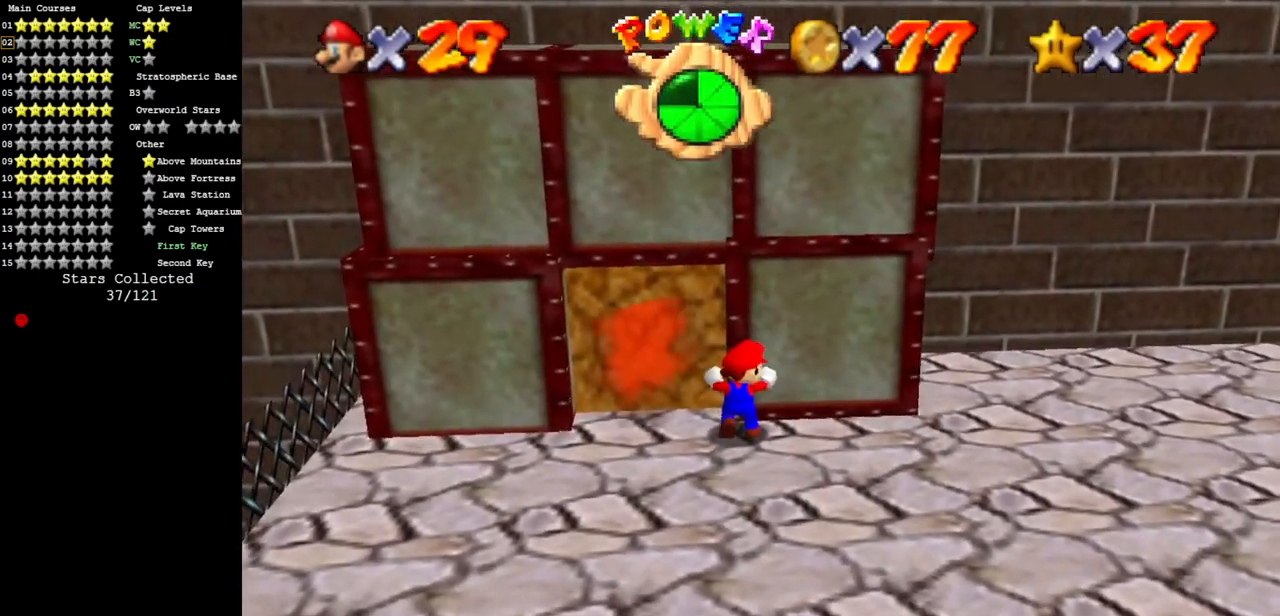
{"buttons": [], "left_stick": "up", "events": []}
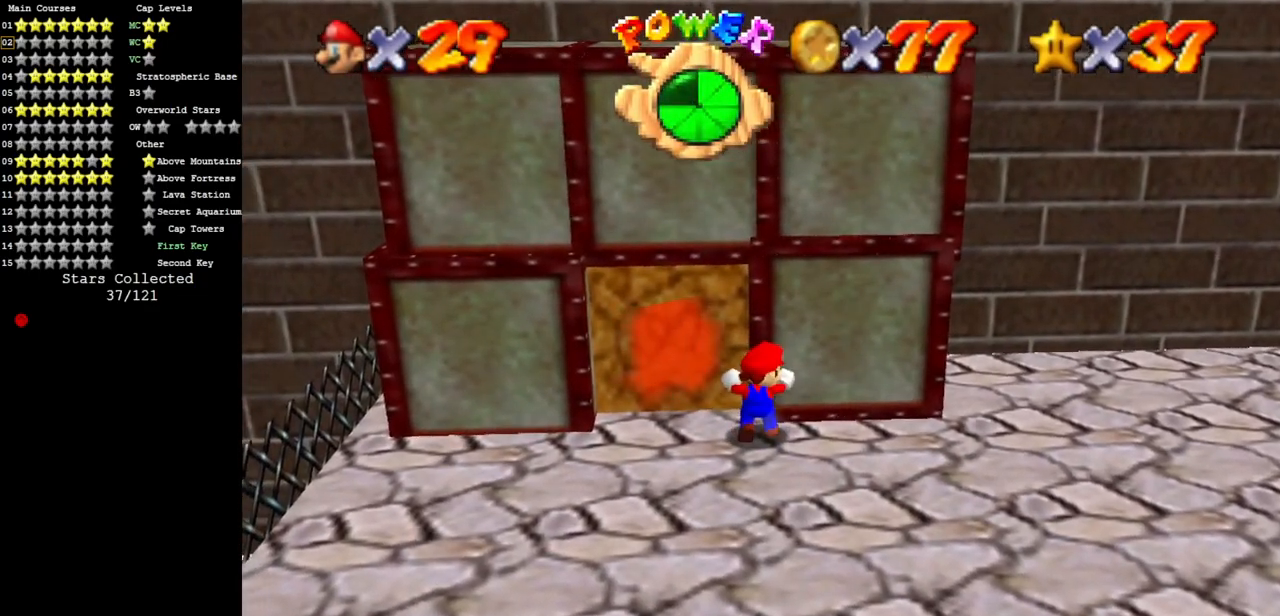
{"buttons": ["B"], "left_stick": "center", "events": [[251, "left_stick", "center"], [367, "B", "down"]]}
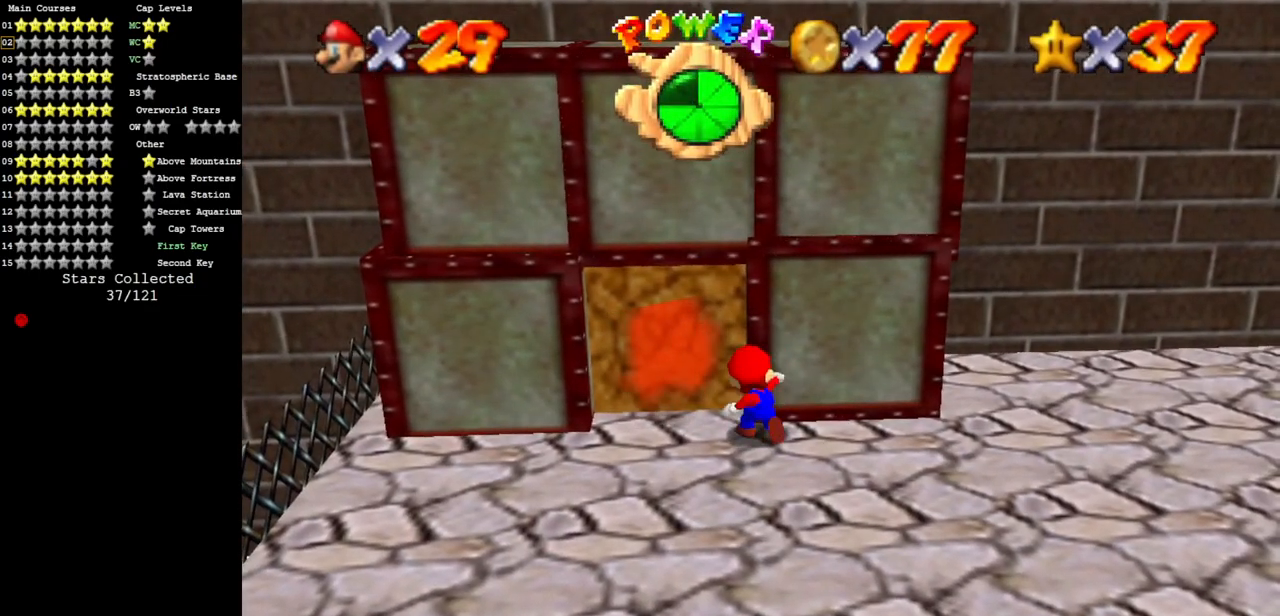
{"buttons": ["A"], "left_stick": "center", "events": [[50, "B", "up"], [467, "A", "down"]]}
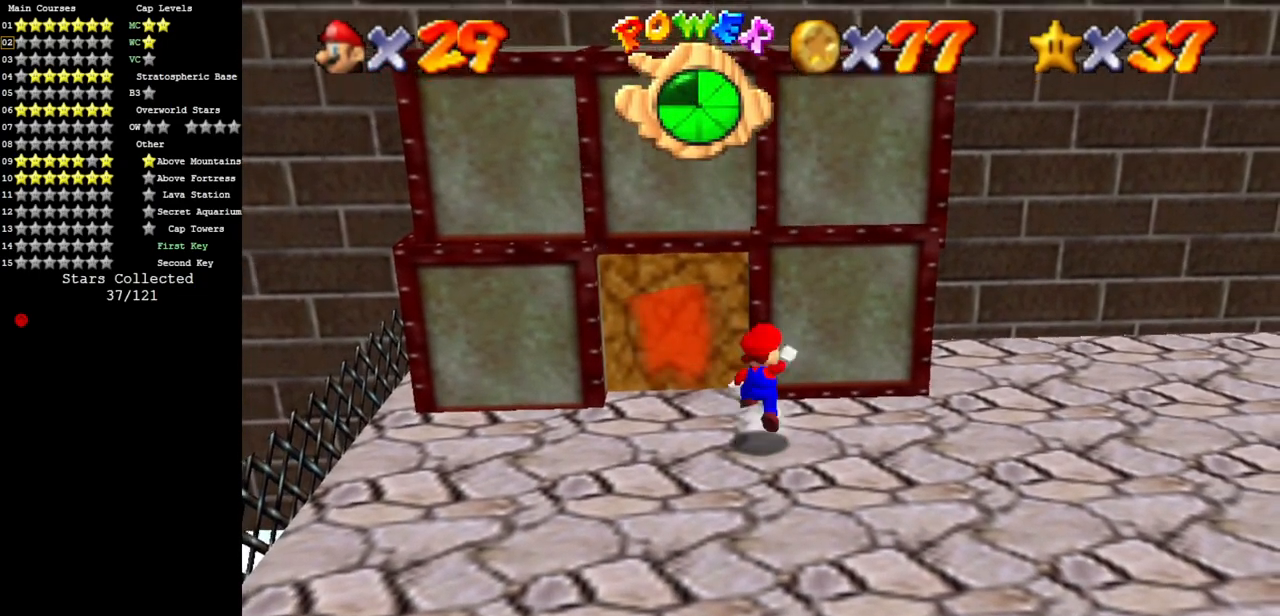
{"buttons": [], "left_stick": "center", "events": [[84, "A", "up"], [84, "left_stick", "left"], [184, "left_stick", "center"]]}
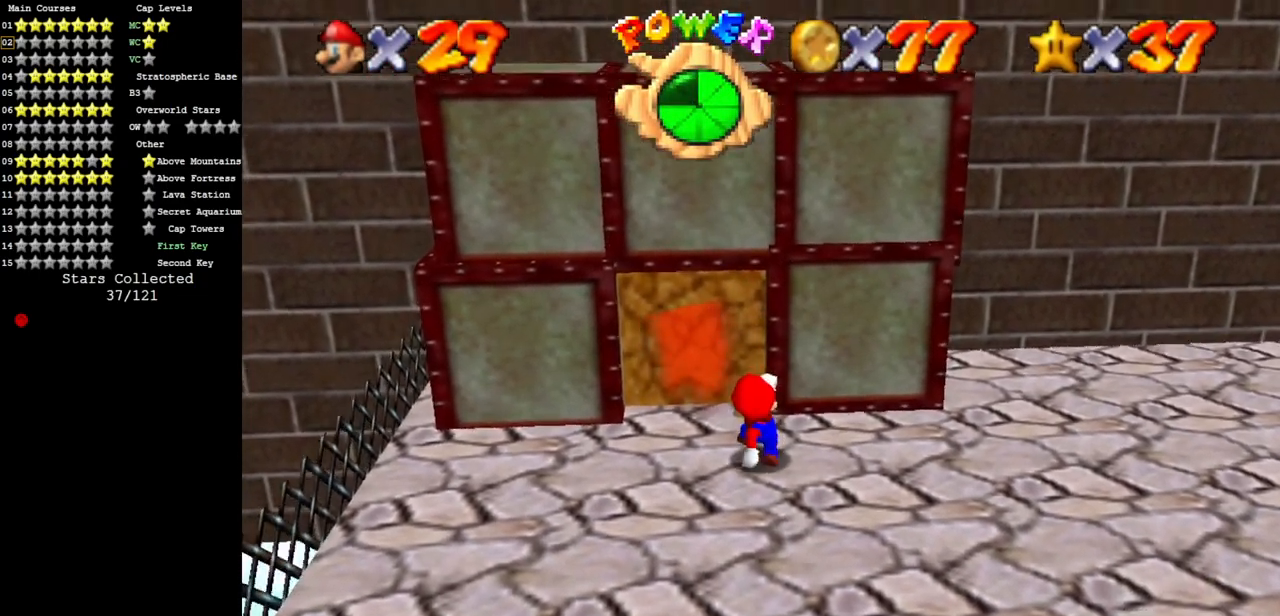
{"buttons": [], "left_stick": "center", "events": [[150, "B", "down"], [317, "B", "up"]]}
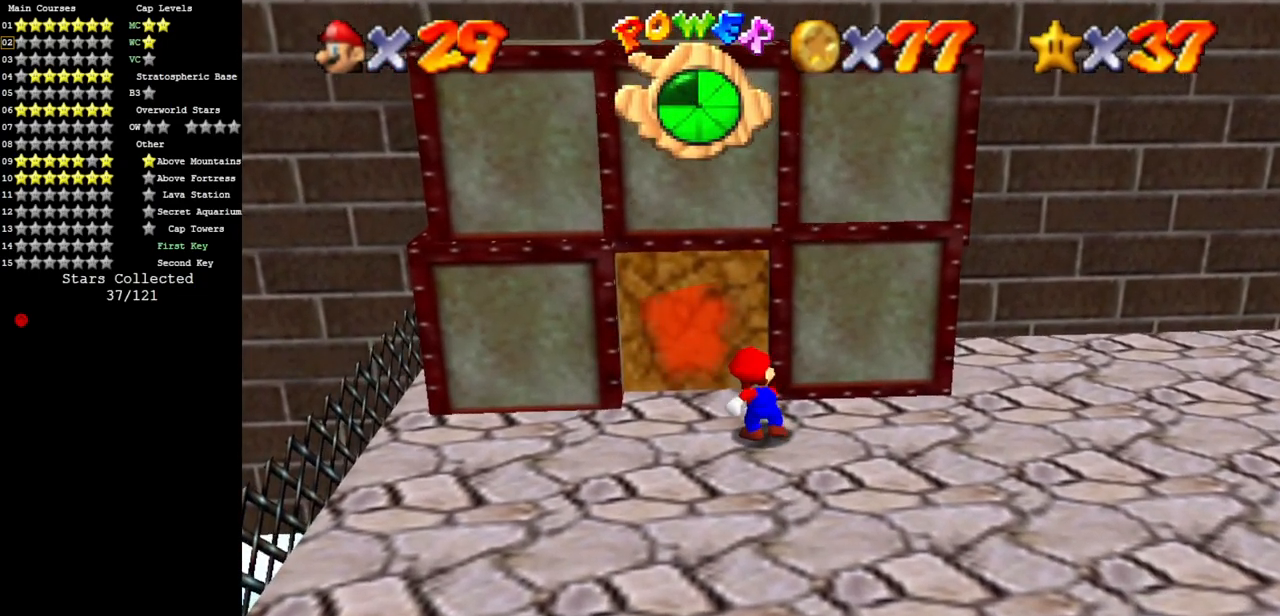
{"buttons": [], "left_stick": "center", "events": [[317, "B", "down"], [484, "B", "up"]]}
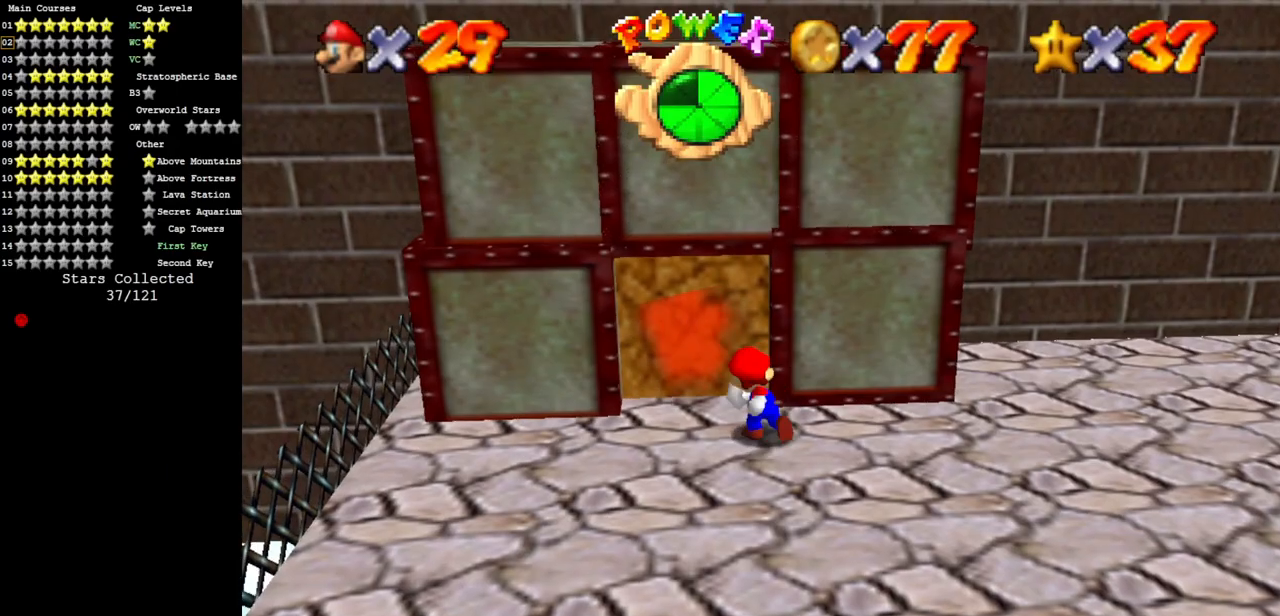
{"buttons": [], "left_stick": "center", "events": [[417, "left_stick", "up-right"], [467, "left_stick", "center"]]}
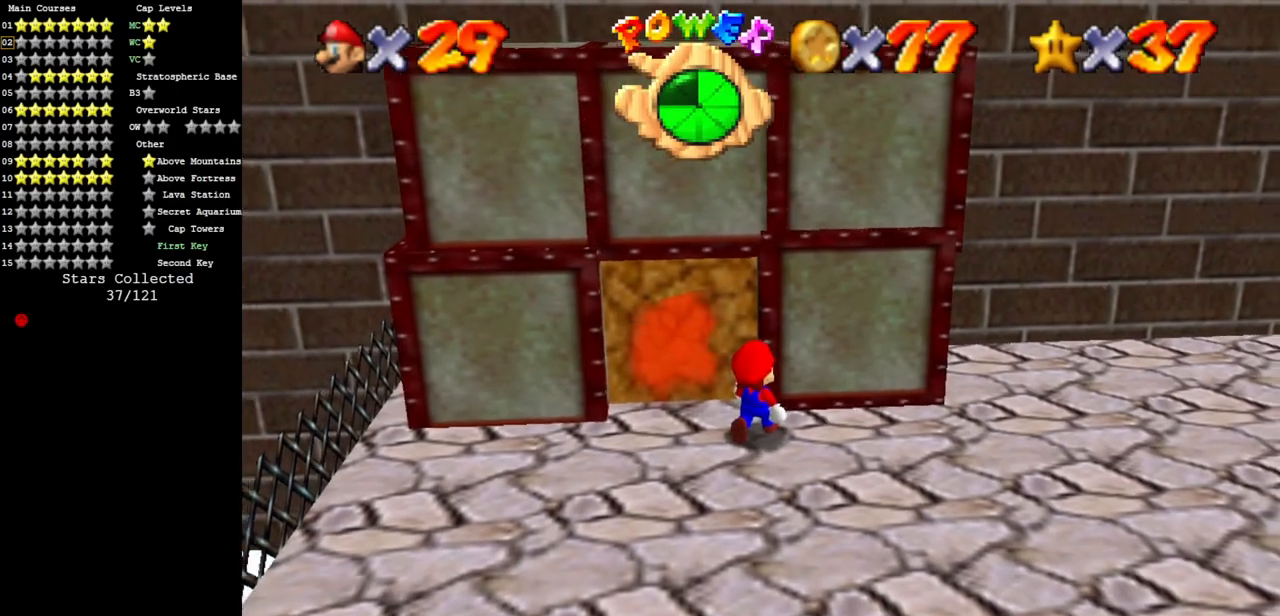
{"buttons": [], "left_stick": "center", "events": [[250, "left_stick", "up"], [417, "left_stick", "center"]]}
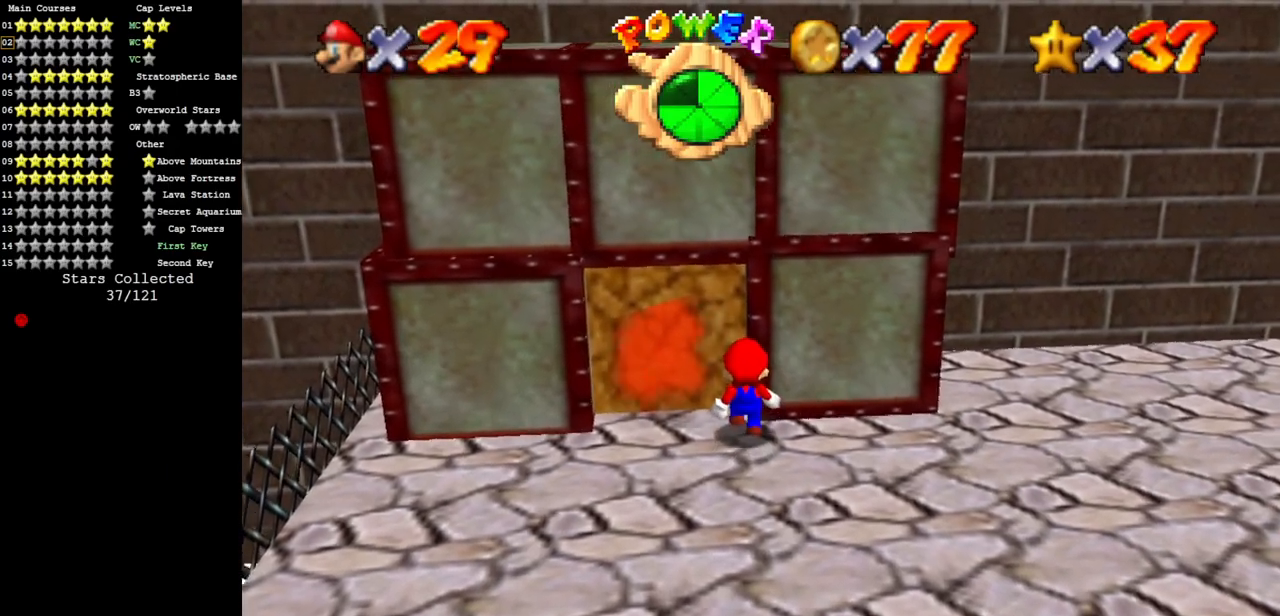
{"buttons": ["B"], "left_stick": "center", "events": [[484, "B", "down"]]}
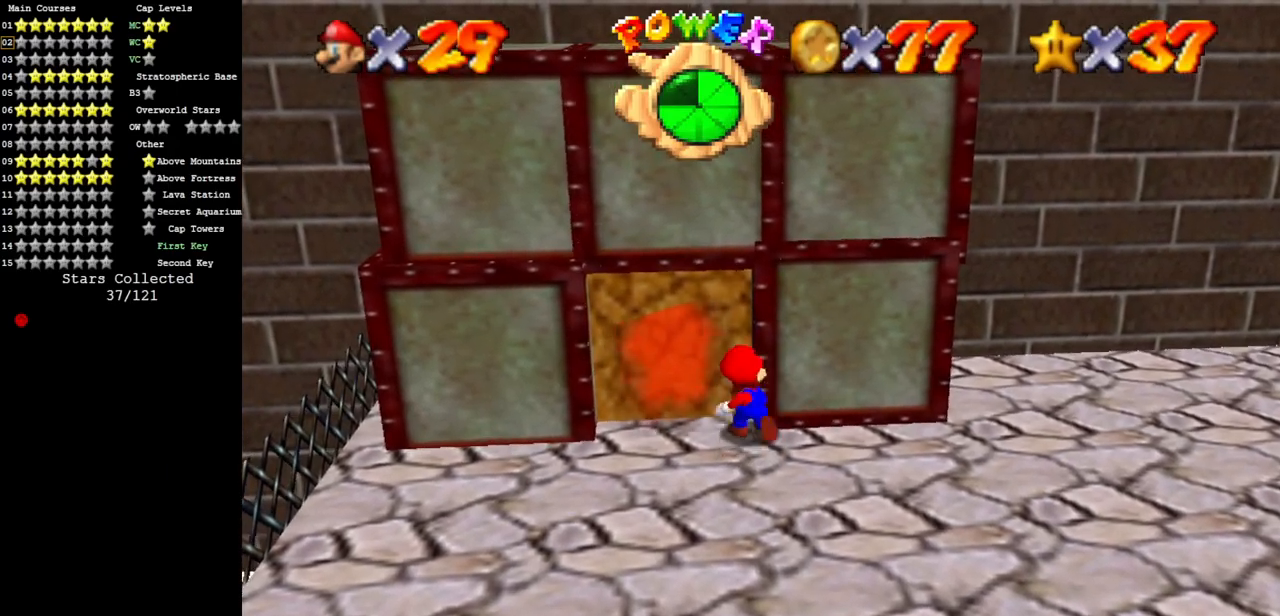
{"buttons": [], "left_stick": "center", "events": [[33, "B", "up"]]}
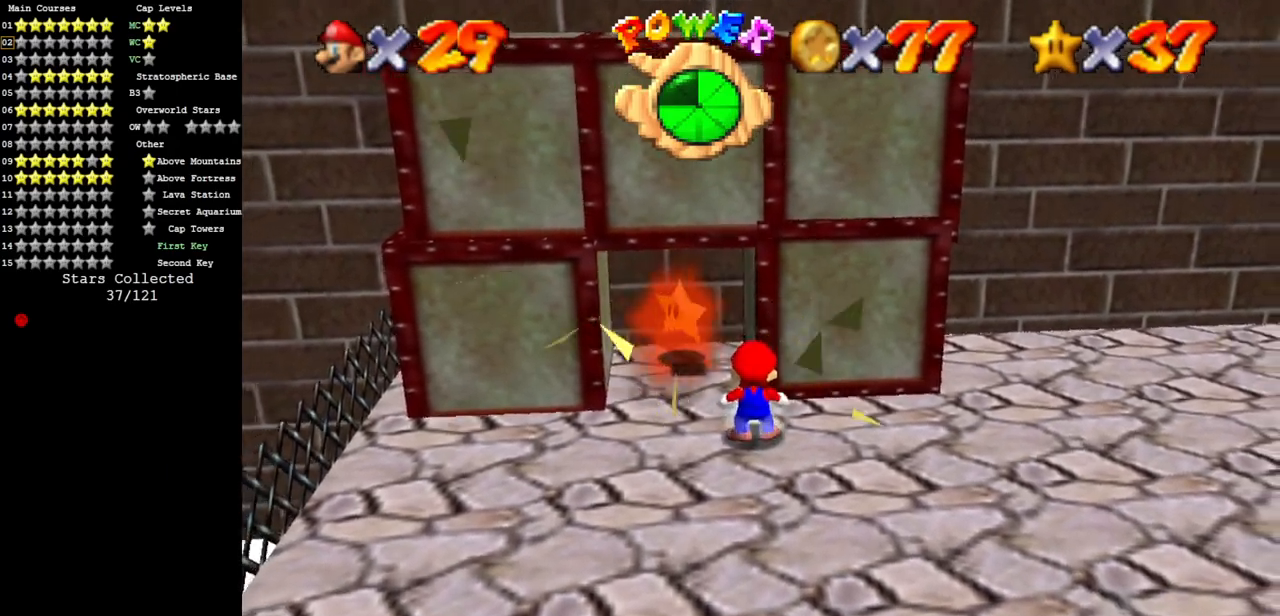
{"buttons": [], "left_stick": "center", "events": []}
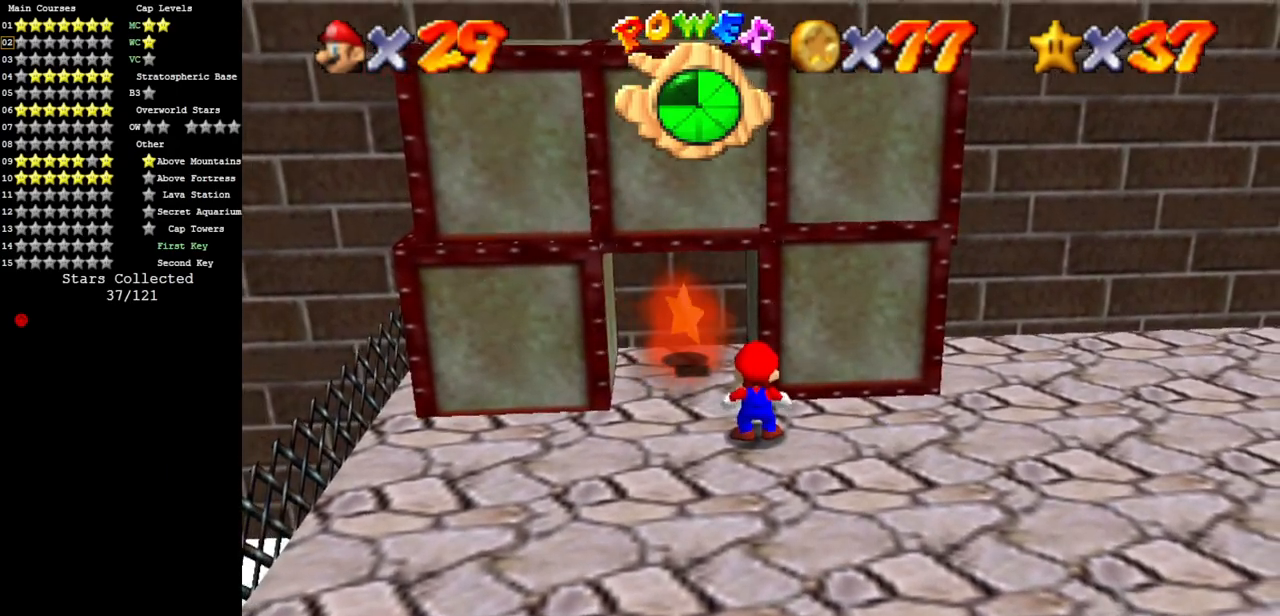
{"buttons": [], "left_stick": "center", "events": [[66, "Z", "down"], [200, "Z", "up"]]}
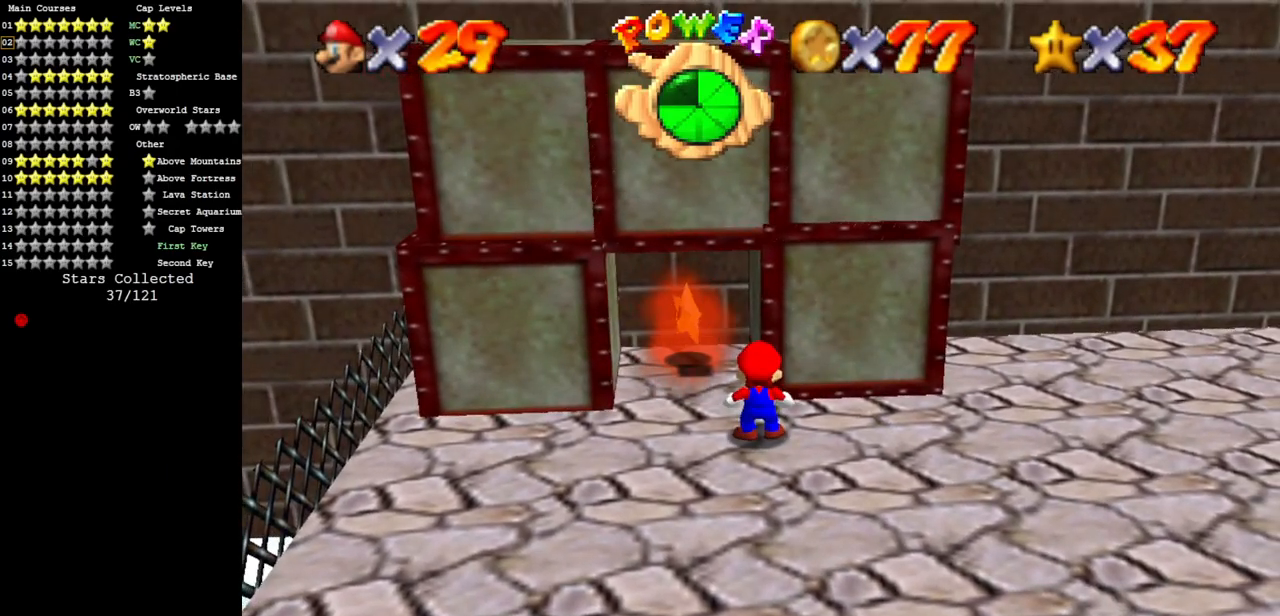
{"buttons": [], "left_stick": "down", "events": [[117, "left_stick", "down"]]}
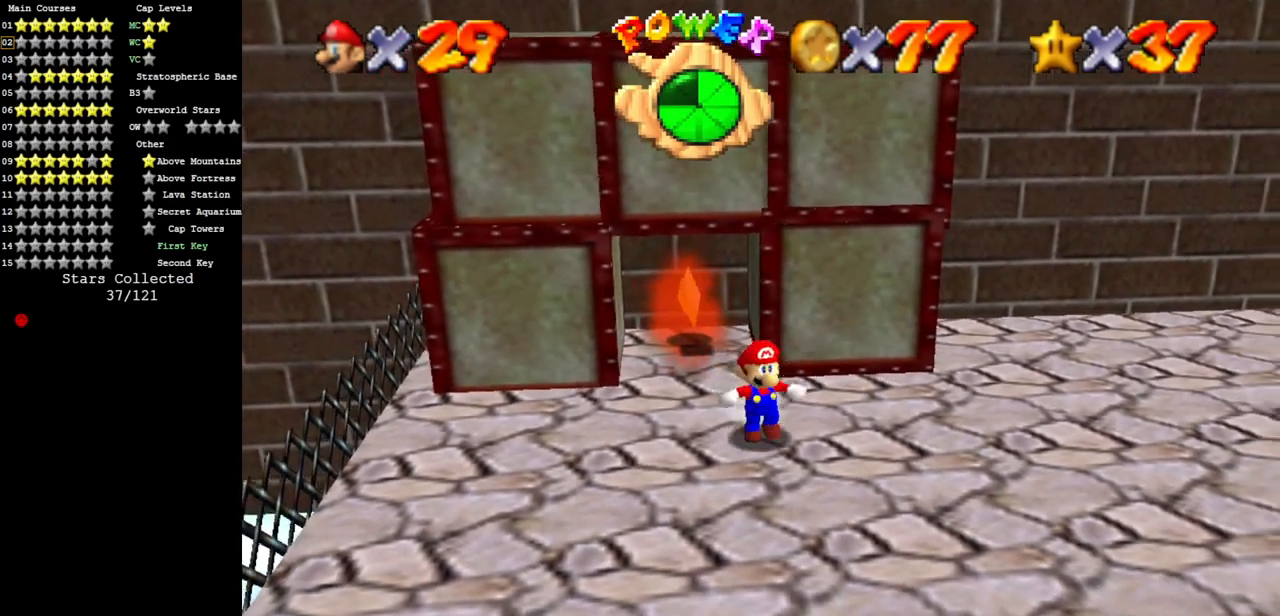
{"buttons": [], "left_stick": "down-right", "events": [[150, "left_stick", "down-right"]]}
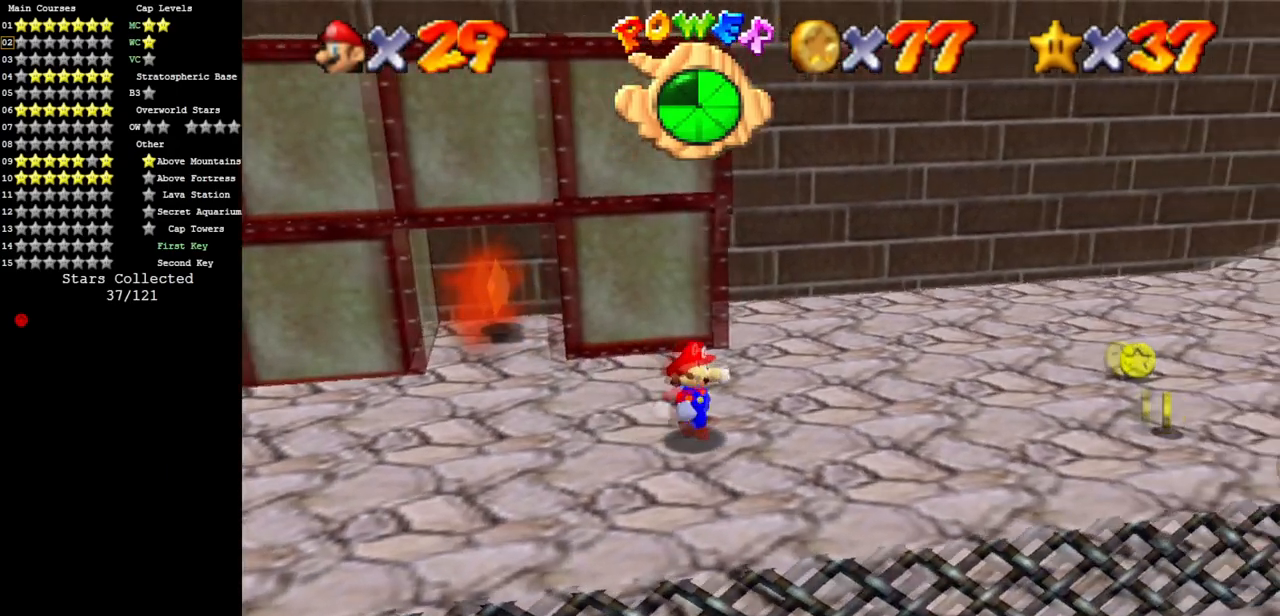
{"buttons": [], "left_stick": "up-right", "events": [[217, "left_stick", "right"], [401, "left_stick", "up-right"]]}
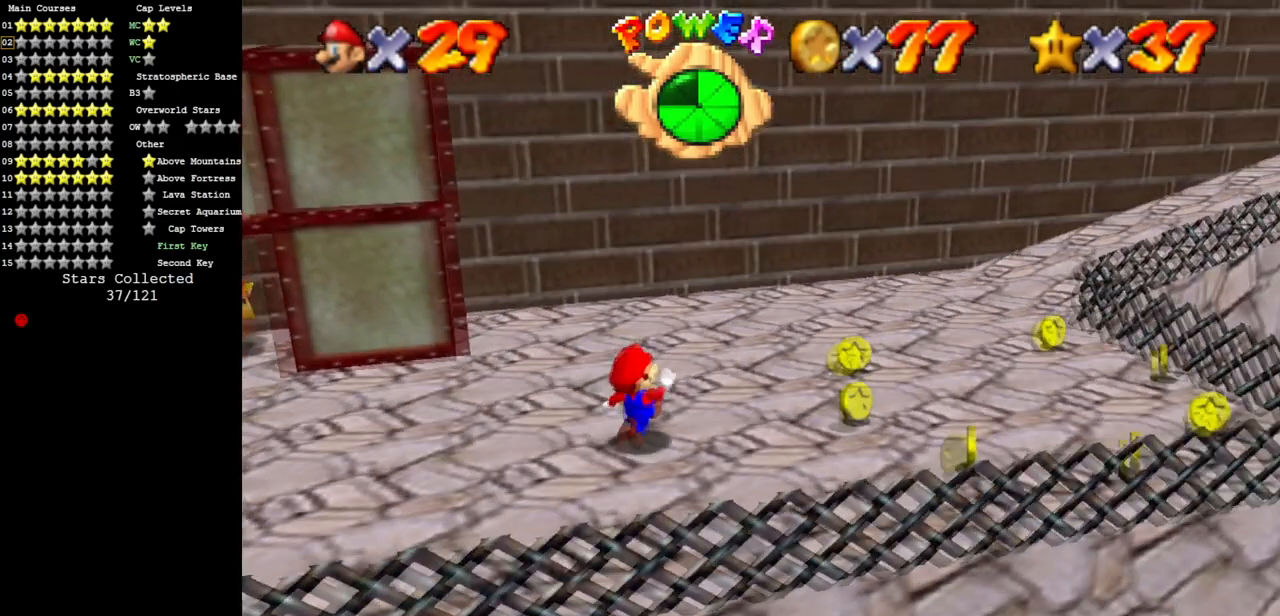
{"buttons": [], "left_stick": "up-right", "events": [[233, "left_stick", "down-right"], [350, "left_stick", "right"], [467, "left_stick", "up-right"]]}
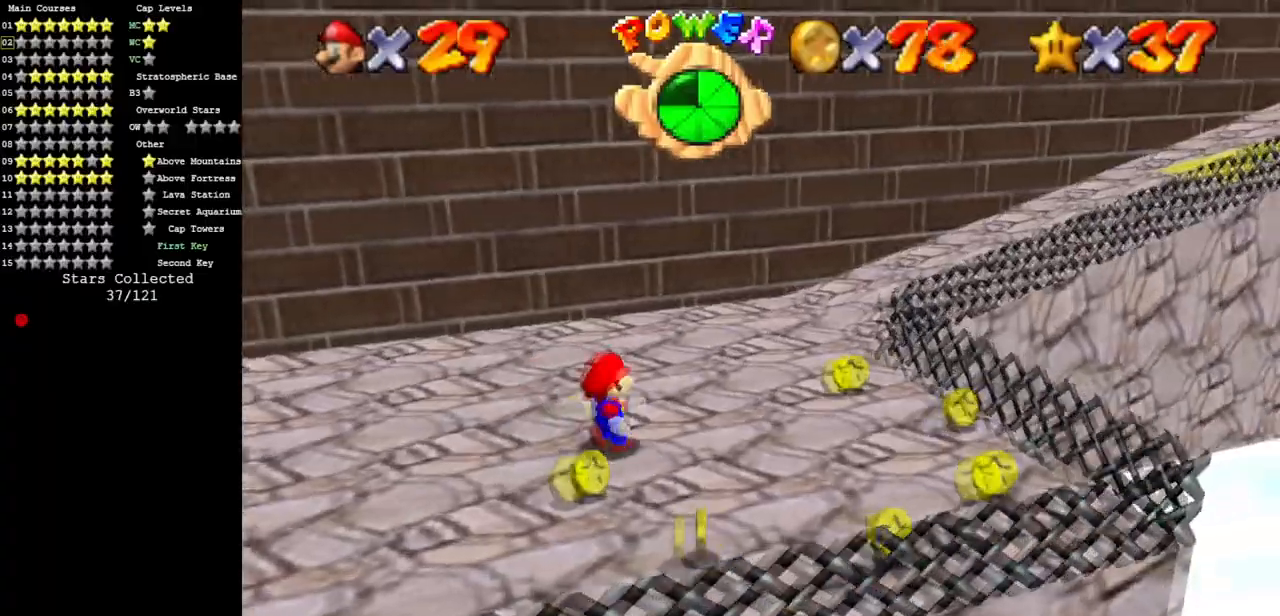
{"buttons": [], "left_stick": "down", "events": [[150, "left_stick", "right"], [501, "left_stick", "down"]]}
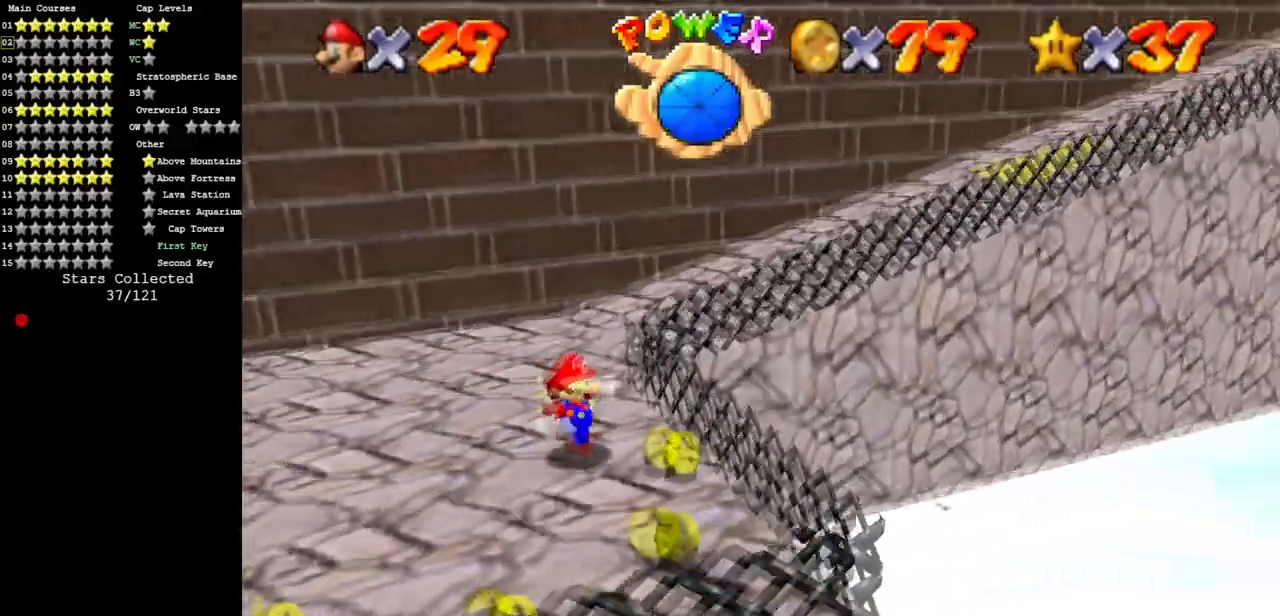
{"buttons": [], "left_stick": "down-left", "events": [[367, "left_stick", "down-left"]]}
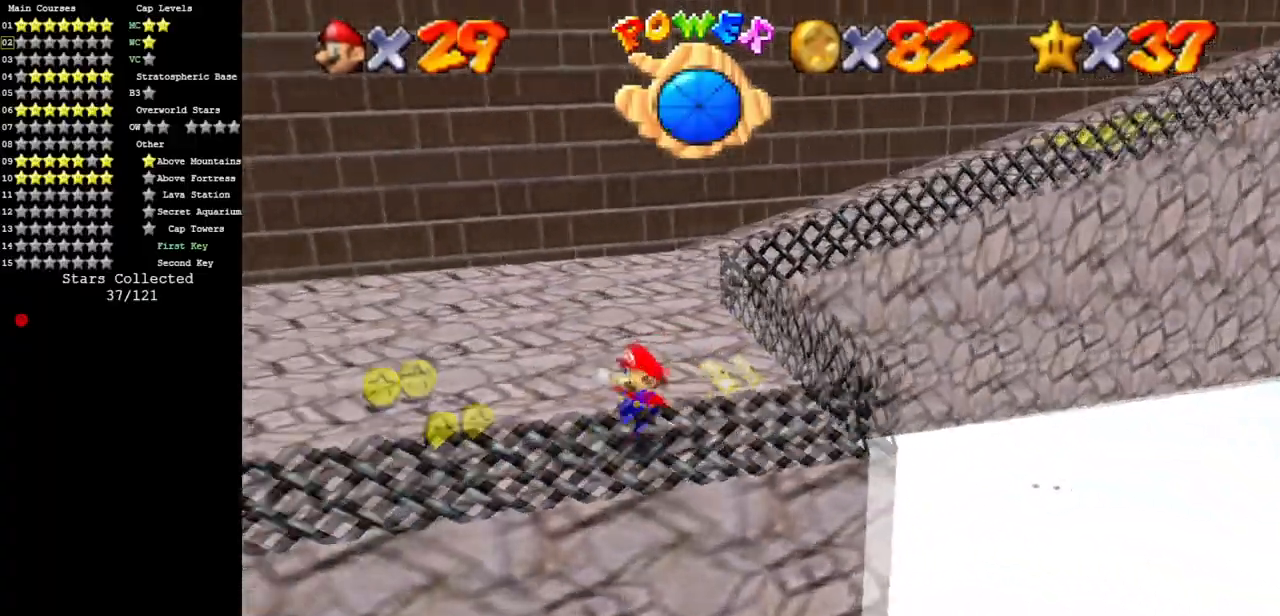
{"buttons": [], "left_stick": "up-left", "events": [[50, "left_stick", "left"], [150, "left_stick", "up-left"]]}
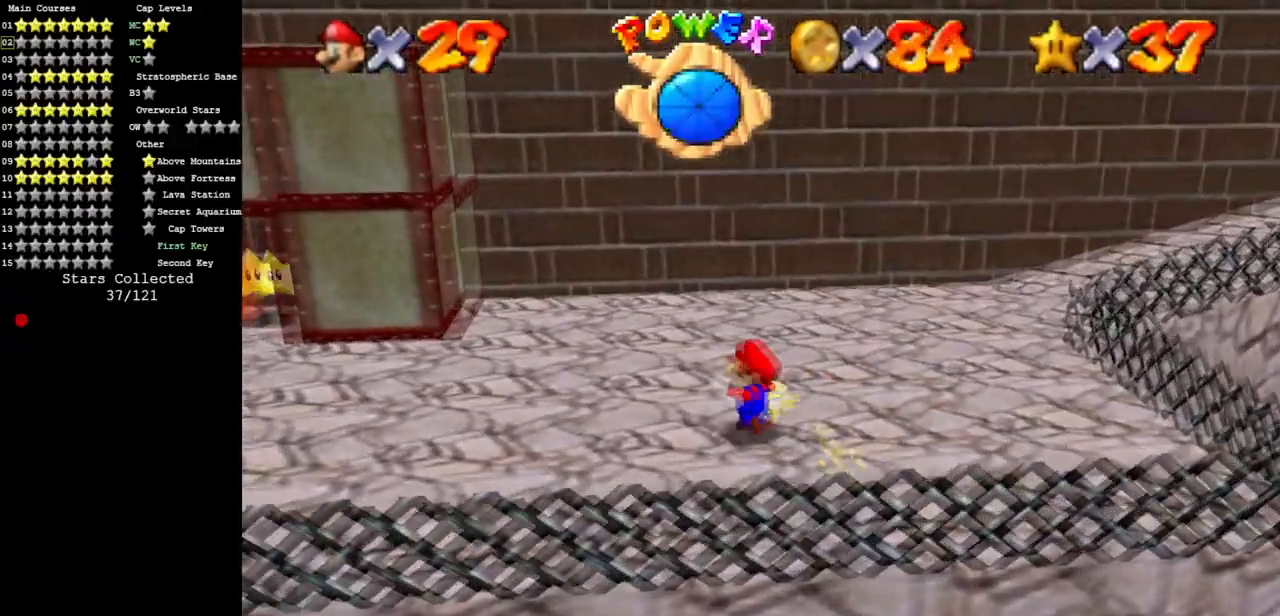
{"buttons": [], "left_stick": "left", "events": [[116, "left_stick", "left"]]}
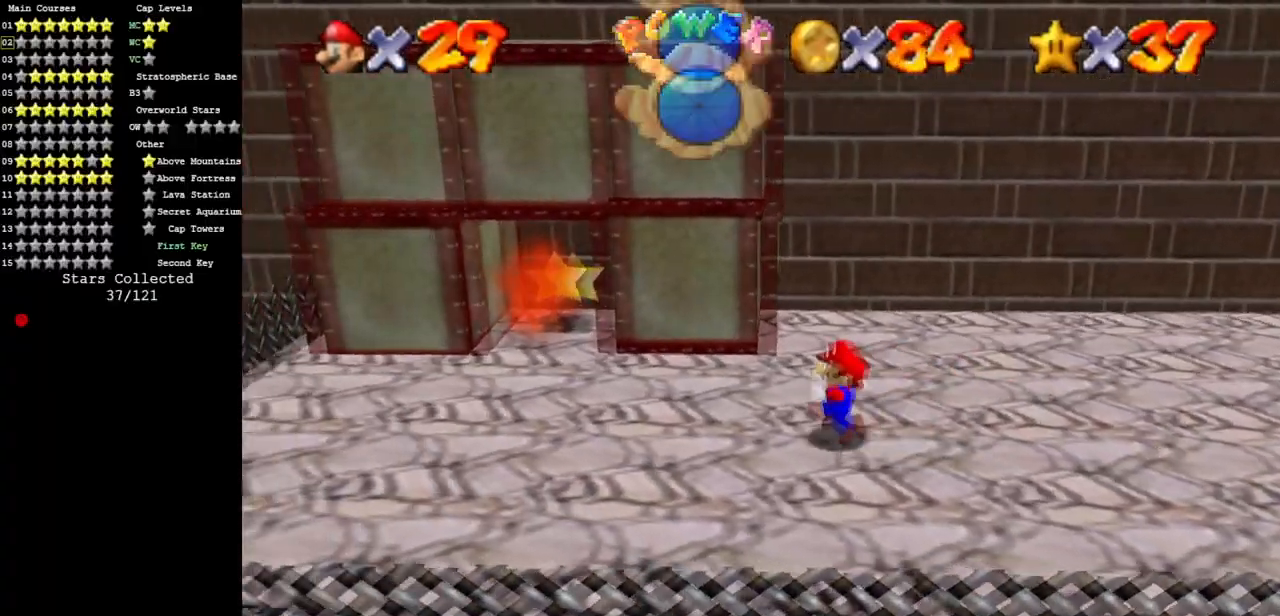
{"buttons": [], "left_stick": "up-left", "events": [[434, "left_stick", "up-left"]]}
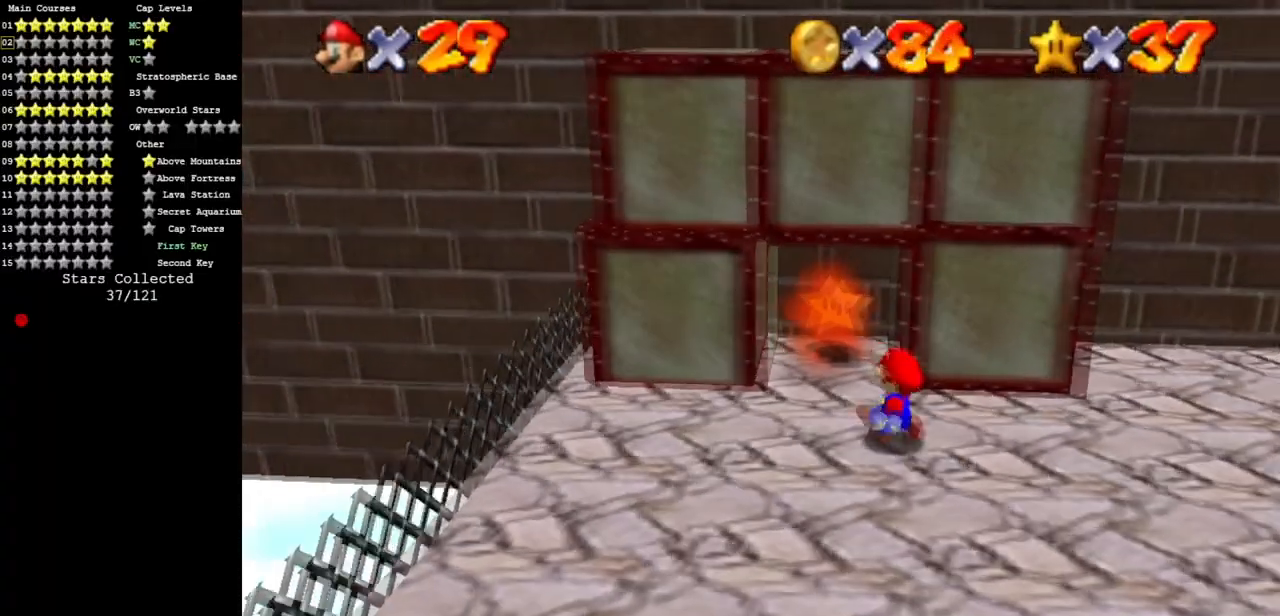
{"buttons": [], "left_stick": "up", "events": [[33, "left_stick", "up"], [116, "B", "down"], [183, "B", "up"]]}
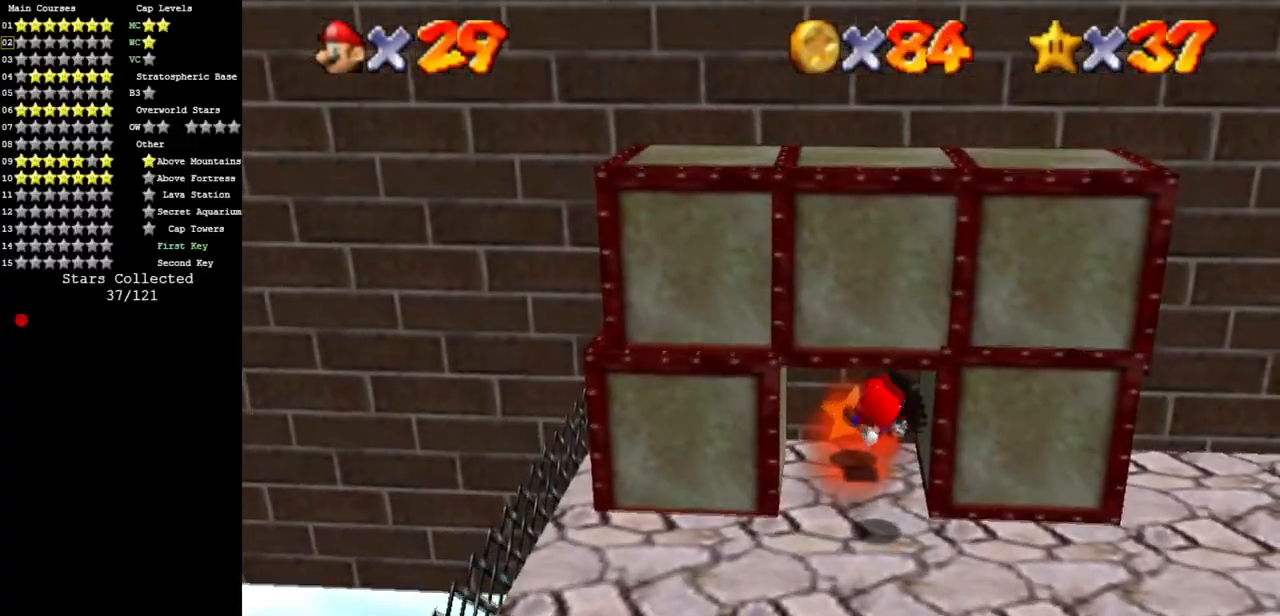
{"buttons": [], "left_stick": "up", "events": [[50, "left_stick", "center"], [317, "left_stick", "up"]]}
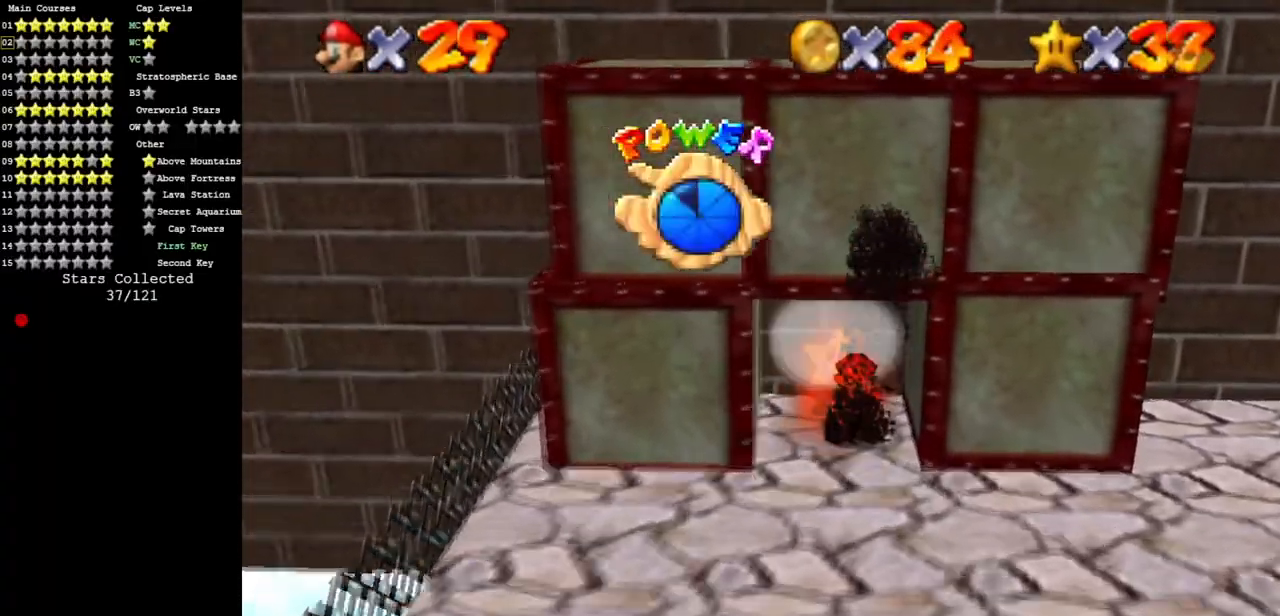
{"buttons": [], "left_stick": "center", "events": [[100, "left_stick", "center"]]}